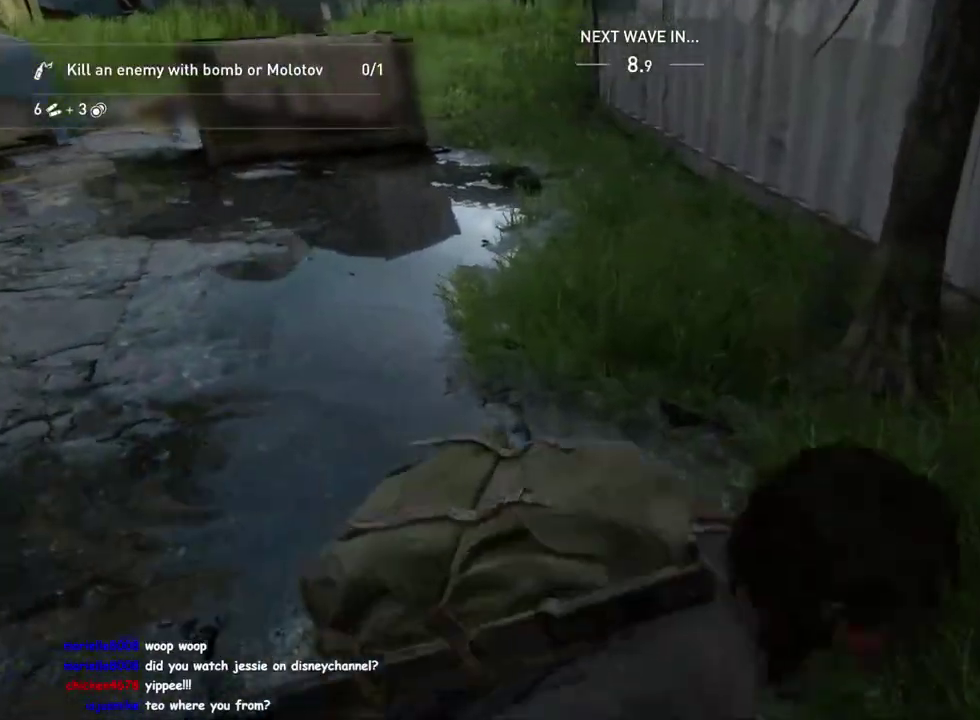
Gameplay with a controller (PlayStation layout); each line is a JSON object with the inputs held at the frame after it. "events" lists button and stick changes between this image and that frame as [ms after this image, input, new state], when the widget could be followed in between. This overlay highlights the sticks when they move; stick clicks (L3 R3) are not distinguishable. Not read: R1.
{"buttons": ["L1"], "left_stick": "up-left", "right_stick": "left"}
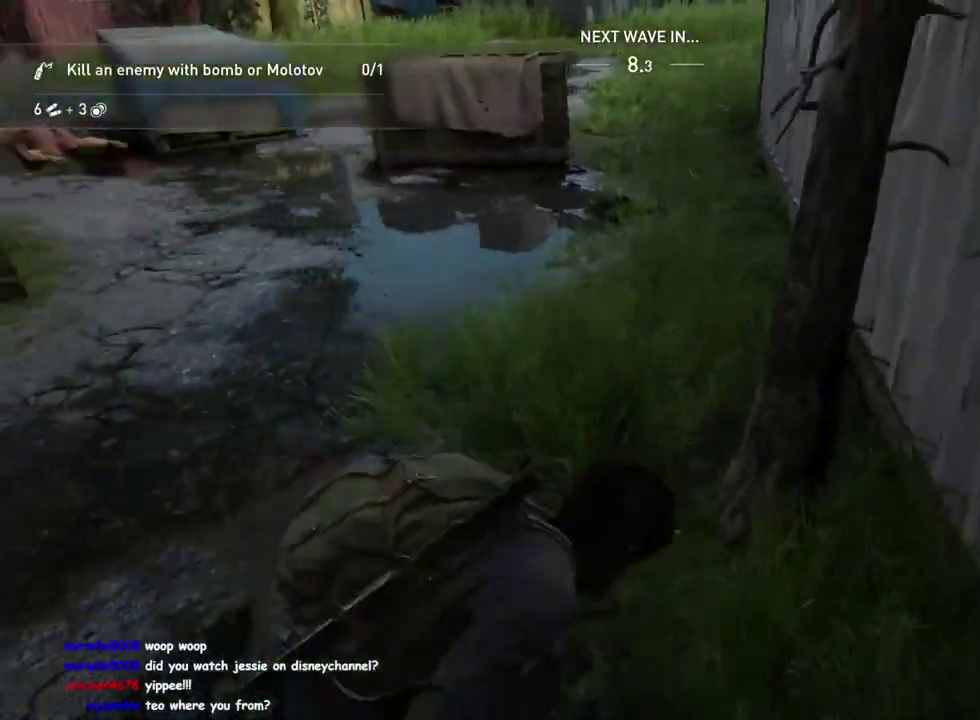
{"buttons": ["L1"], "left_stick": "up", "right_stick": "center", "events": [[33, "TRIANGLE", "down"], [150, "TRIANGLE", "up"], [267, "left_stick", "up"], [317, "right_stick", "center"]]}
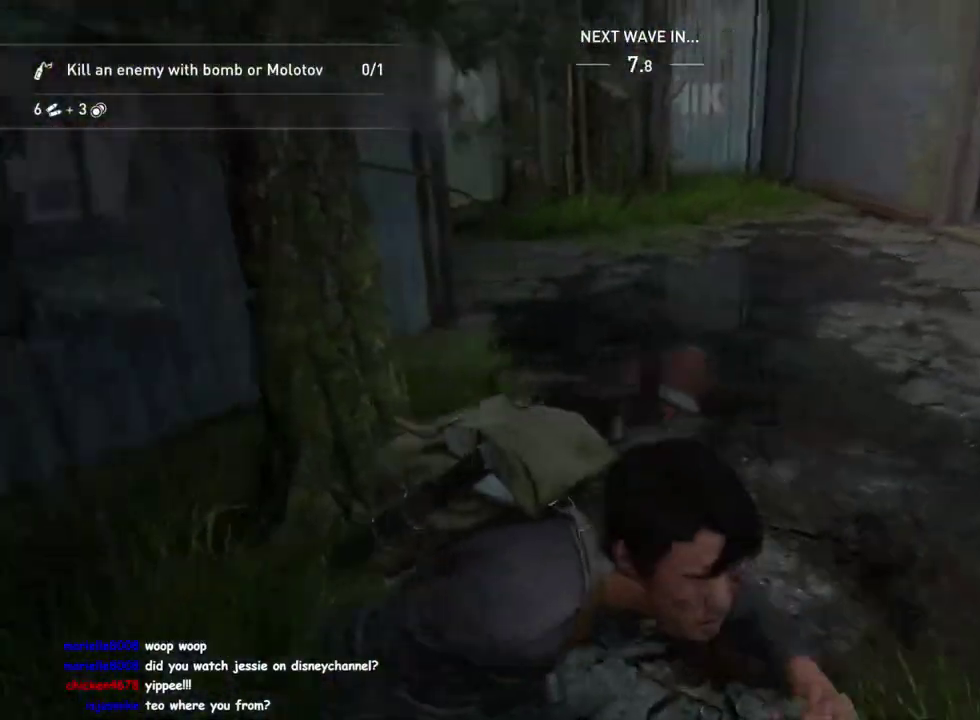
{"buttons": ["L1"], "left_stick": "up", "right_stick": "right", "events": [[333, "right_stick", "right"]]}
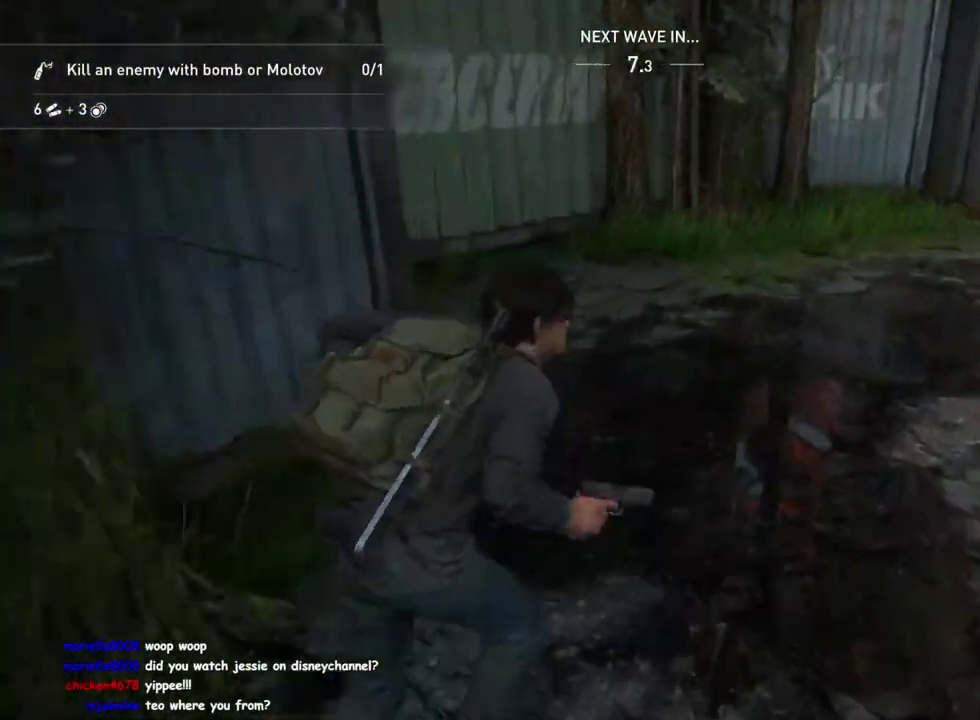
{"buttons": ["L1"], "left_stick": "up-right", "right_stick": "right", "events": [[33, "right_stick", "center"], [317, "right_stick", "right"], [400, "left_stick", "up-right"]]}
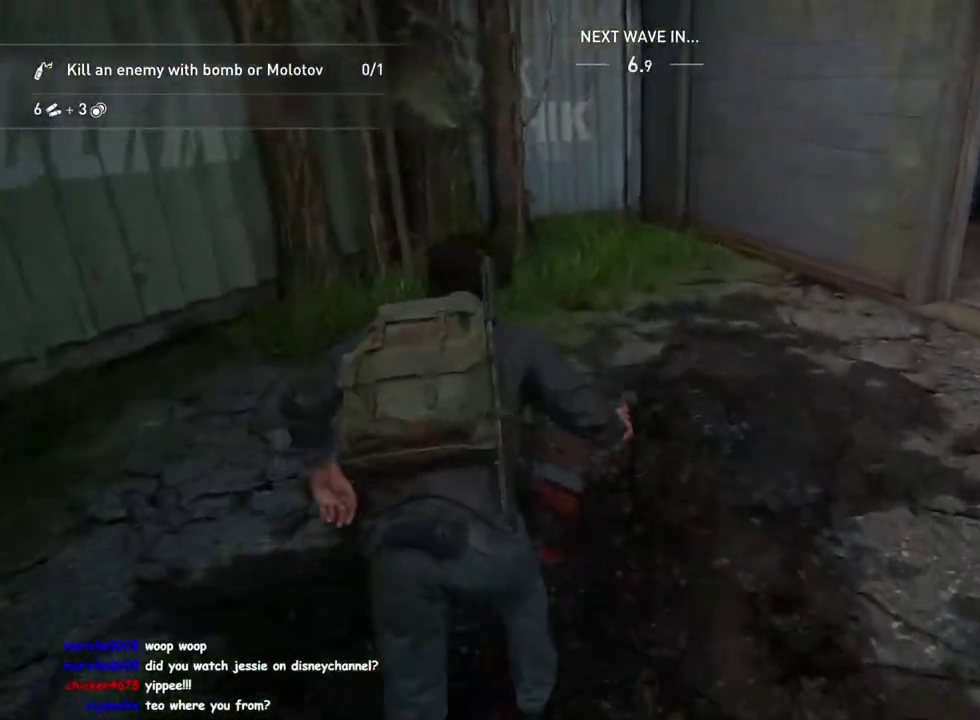
{"buttons": ["L1"], "left_stick": "up-right", "right_stick": "center"}
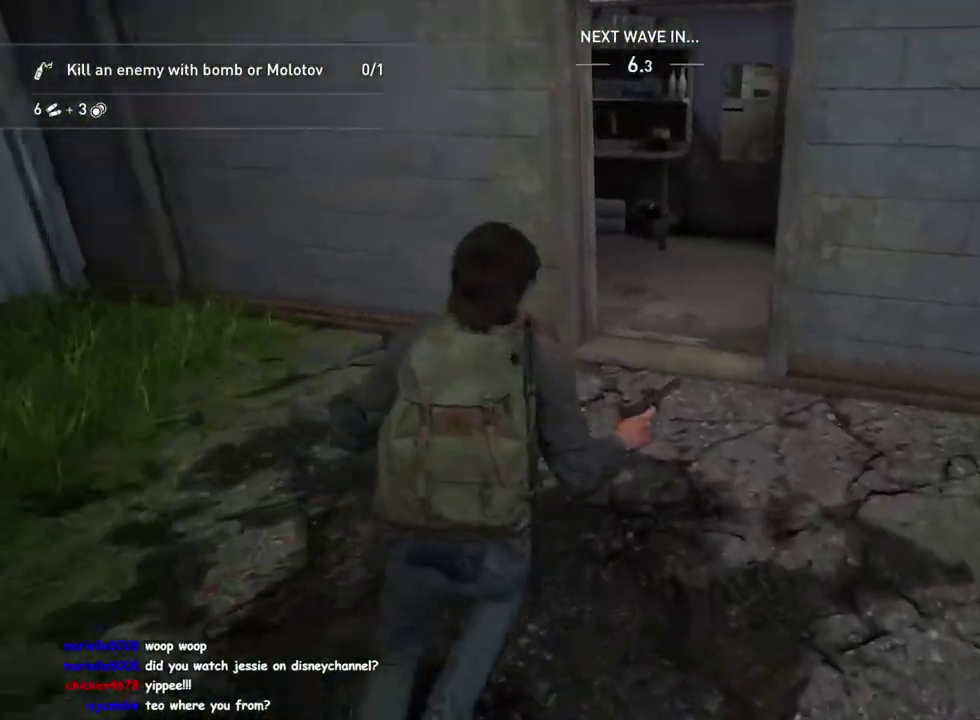
{"buttons": ["L1"], "left_stick": "up-left", "right_stick": "right"}
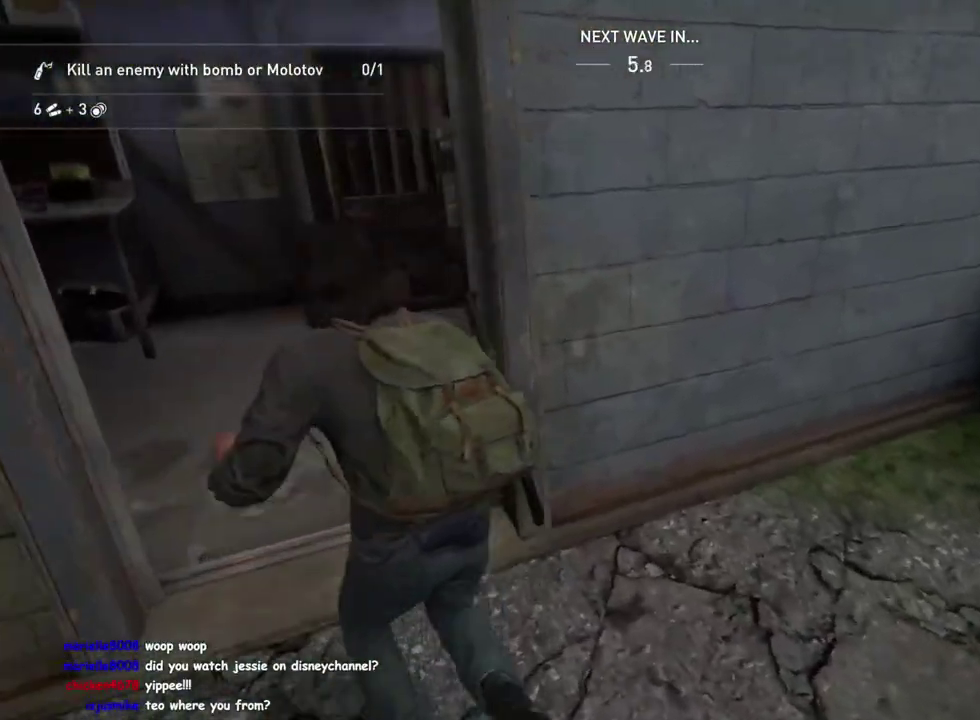
{"buttons": ["L1"], "left_stick": "up", "right_stick": "down-right"}
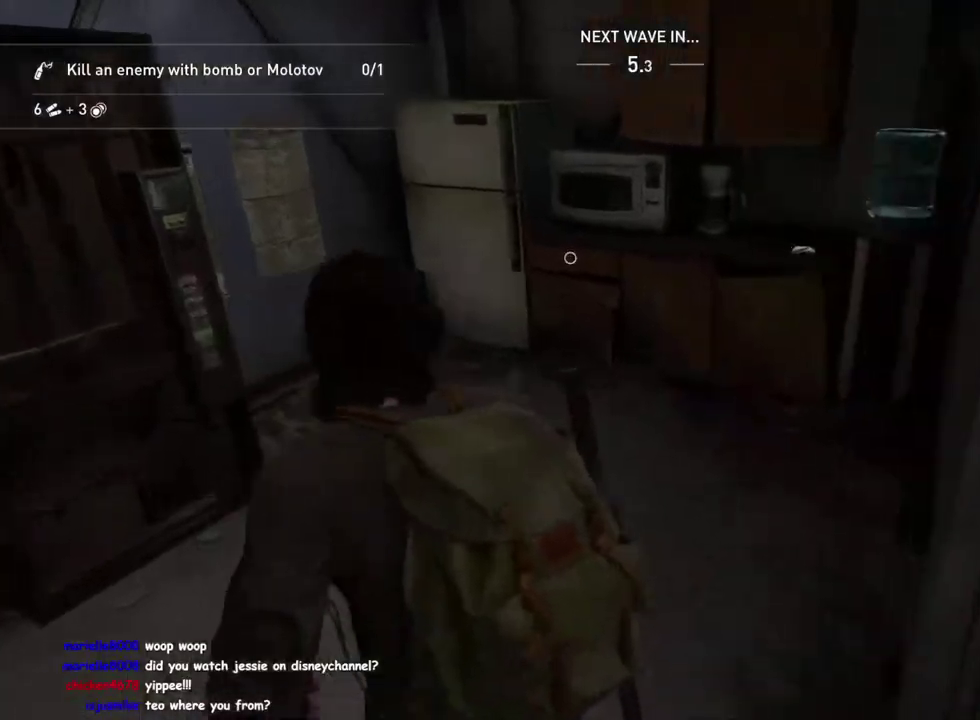
{"buttons": ["L1"], "left_stick": "down", "right_stick": "right", "events": [[67, "left_stick", "down-left"], [117, "right_stick", "right"], [200, "right_stick", "down-right"], [250, "left_stick", "up"], [250, "right_stick", "center"], [317, "TRIANGLE", "down"], [333, "left_stick", "down-right"], [400, "left_stick", "left"], [400, "right_stick", "right"], [483, "TRIANGLE", "up"], [483, "left_stick", "down"]]}
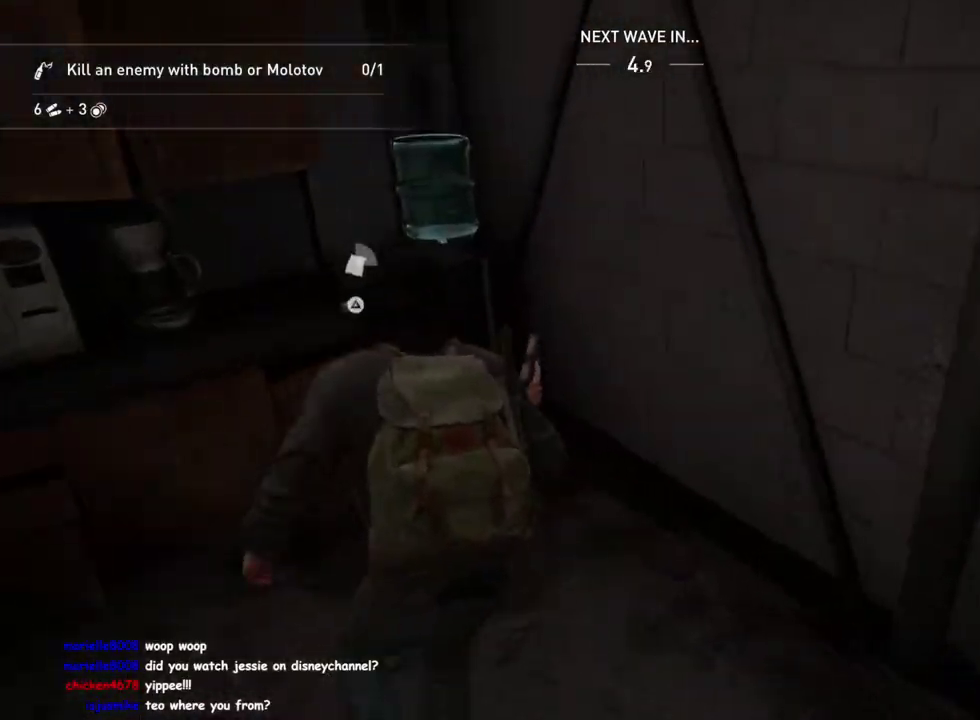
{"buttons": ["L1"], "left_stick": "up-right", "right_stick": "center"}
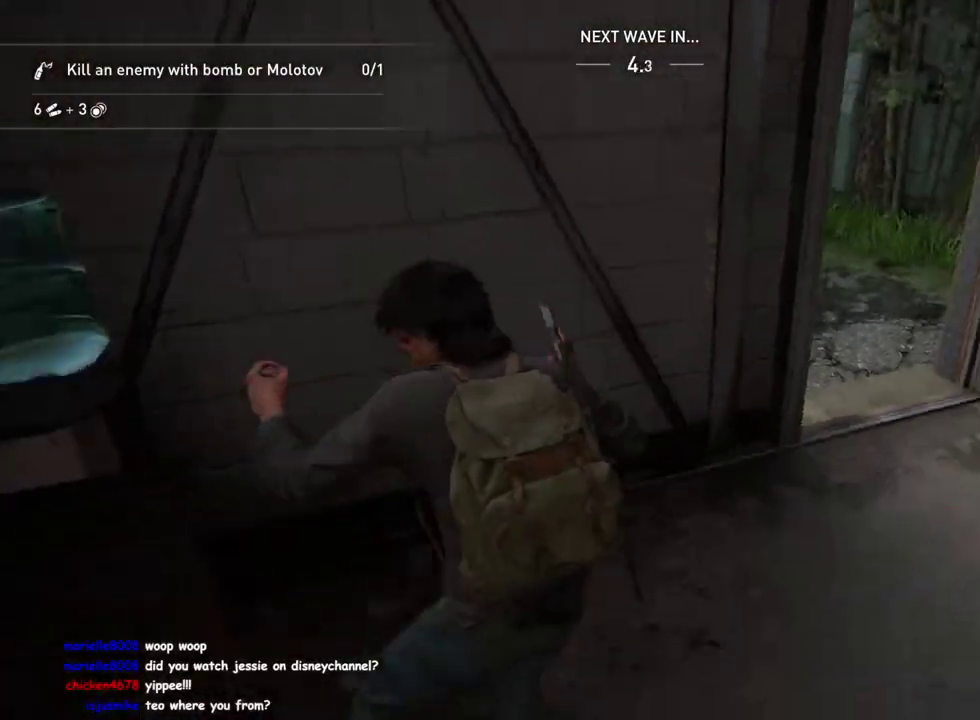
{"buttons": ["TRIANGLE", "L1"], "left_stick": "up-right", "right_stick": "center", "events": [[233, "left_stick", "up"], [450, "left_stick", "up-right"], [500, "TRIANGLE", "down"]]}
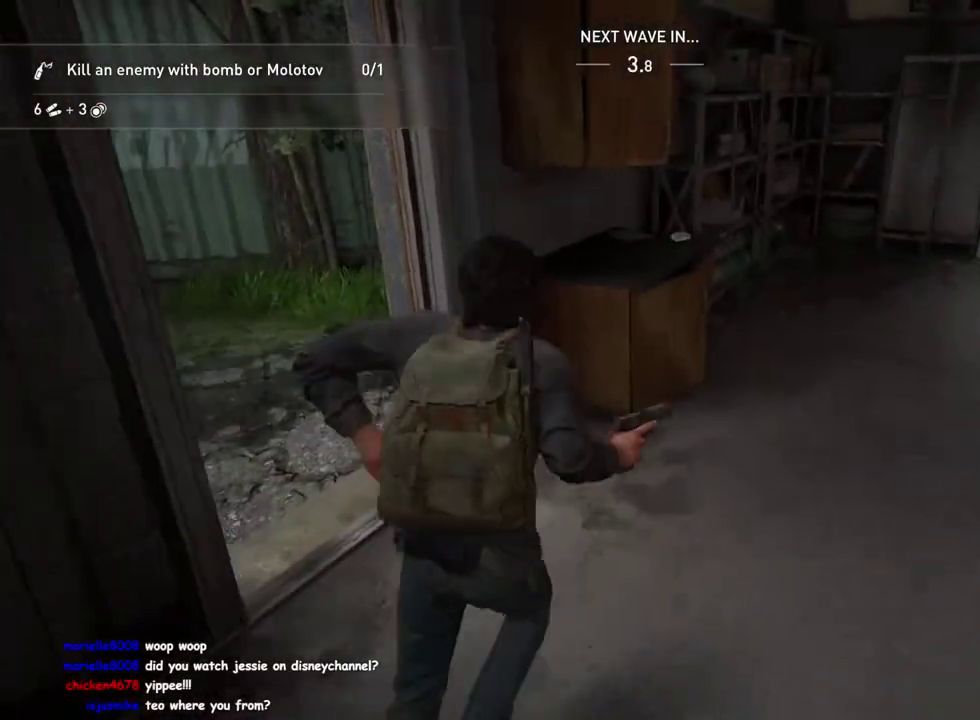
{"buttons": ["L1"], "left_stick": "up", "right_stick": "center", "events": [[300, "TRIANGLE", "up"], [300, "right_stick", "left"], [350, "left_stick", "up"], [383, "right_stick", "center"]]}
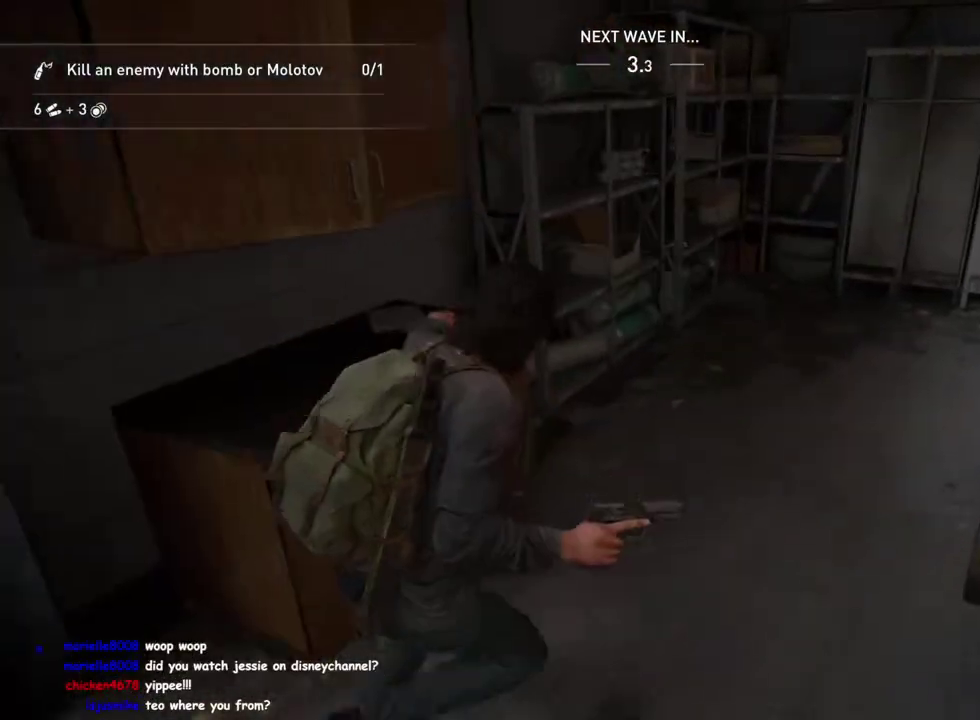
{"buttons": ["TRIANGLE", "L1"], "left_stick": "up-right", "right_stick": "center", "events": [[117, "left_stick", "up-right"], [200, "right_stick", "down-left"], [433, "TRIANGLE", "down"], [433, "right_stick", "center"]]}
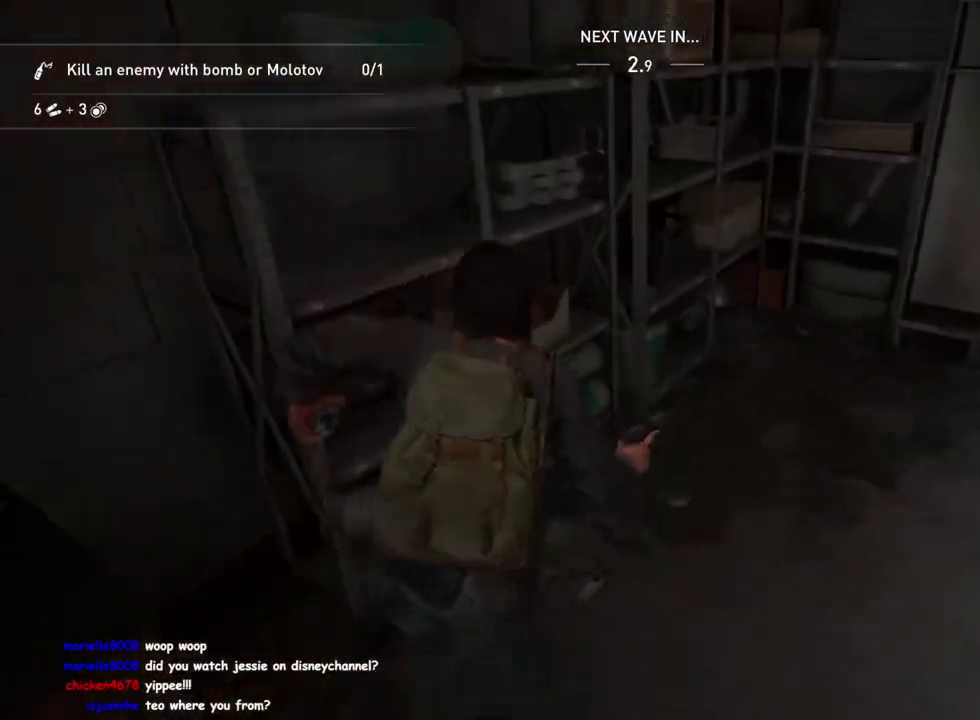
{"buttons": ["L1"], "left_stick": "down-left", "right_stick": "center", "events": [[67, "TRIANGLE", "up"], [150, "right_stick", "down-right"], [183, "TRIANGLE", "down"], [283, "TRIANGLE", "up"], [300, "left_stick", "down-right"], [300, "right_stick", "right"], [367, "TRIANGLE", "down"], [367, "left_stick", "down-left"], [450, "TRIANGLE", "up"], [467, "right_stick", "center"]]}
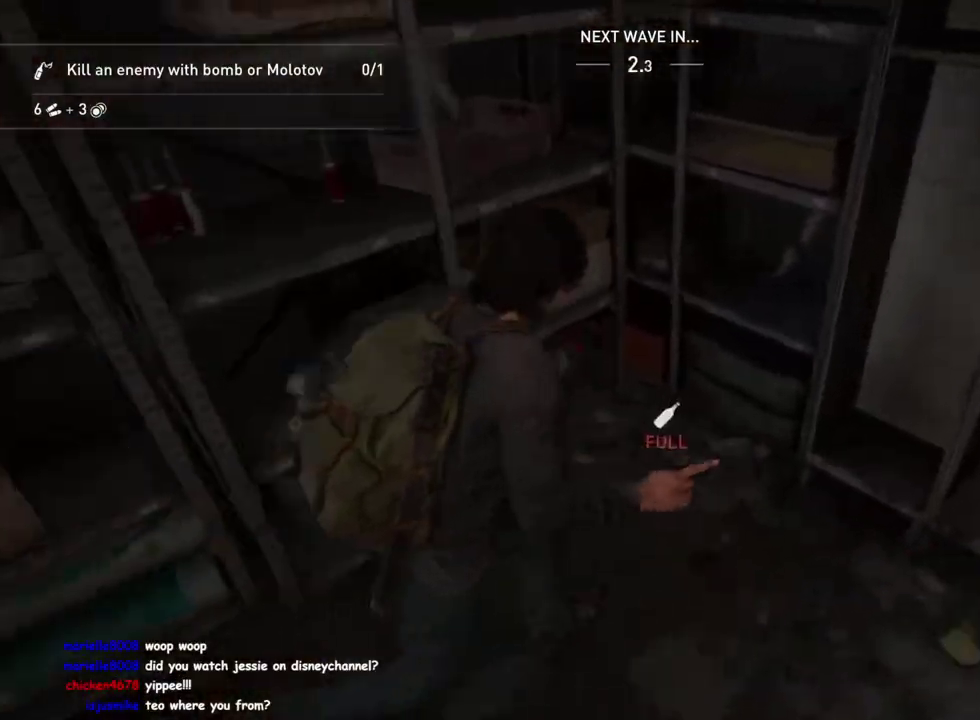
{"buttons": ["L1"], "left_stick": "up-right", "right_stick": "center", "events": [[33, "TRIANGLE", "down"], [100, "right_stick", "right"], [150, "TRIANGLE", "up"], [200, "left_stick", "down-right"], [283, "TRIANGLE", "down"], [317, "left_stick", "up-right"], [417, "TRIANGLE", "up"], [433, "right_stick", "center"]]}
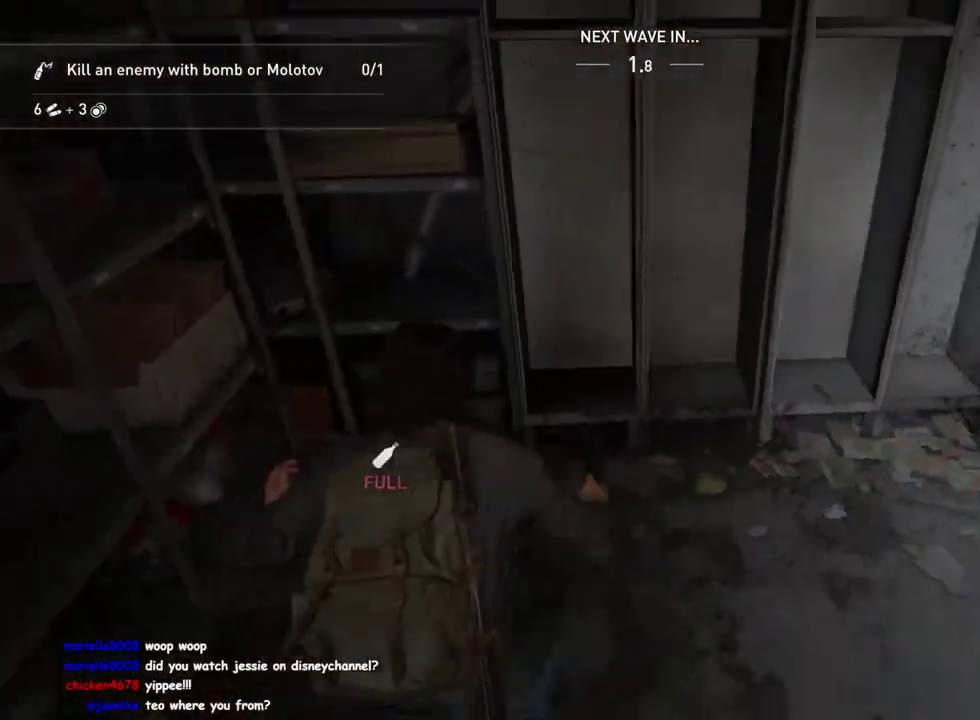
{"buttons": ["L1"], "left_stick": "down-right", "right_stick": "right", "events": [[133, "right_stick", "right"], [167, "TRIANGLE", "down"], [283, "TRIANGLE", "up"], [283, "left_stick", "down-right"]]}
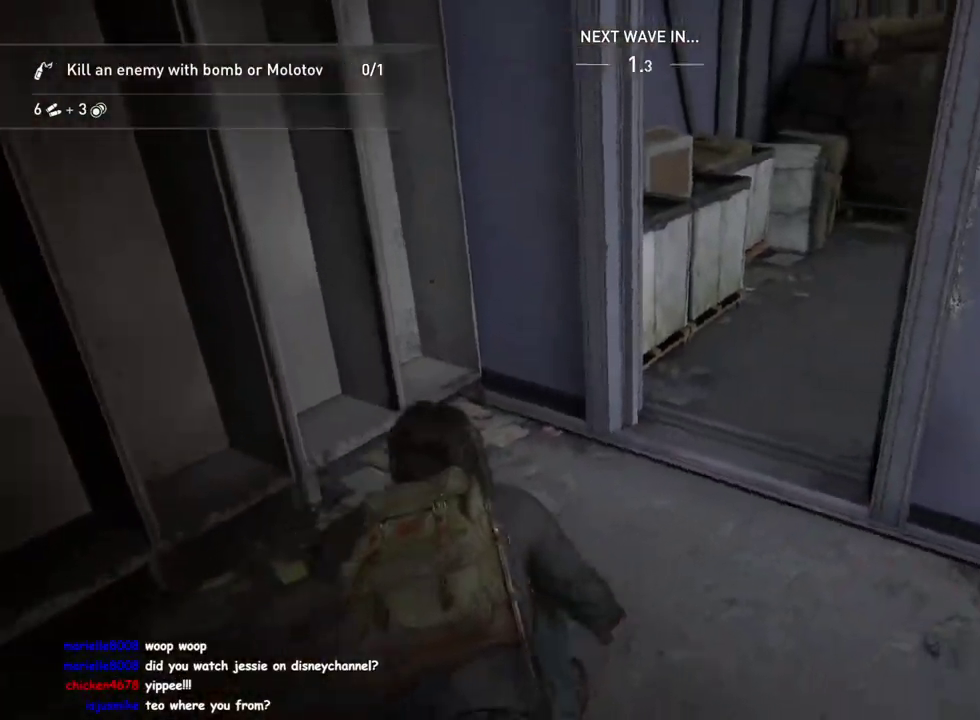
{"buttons": ["L1"], "left_stick": "up-right", "right_stick": "center", "events": [[33, "left_stick", "right"], [133, "right_stick", "center"], [200, "left_stick", "up-right"], [250, "right_stick", "right"], [500, "right_stick", "center"]]}
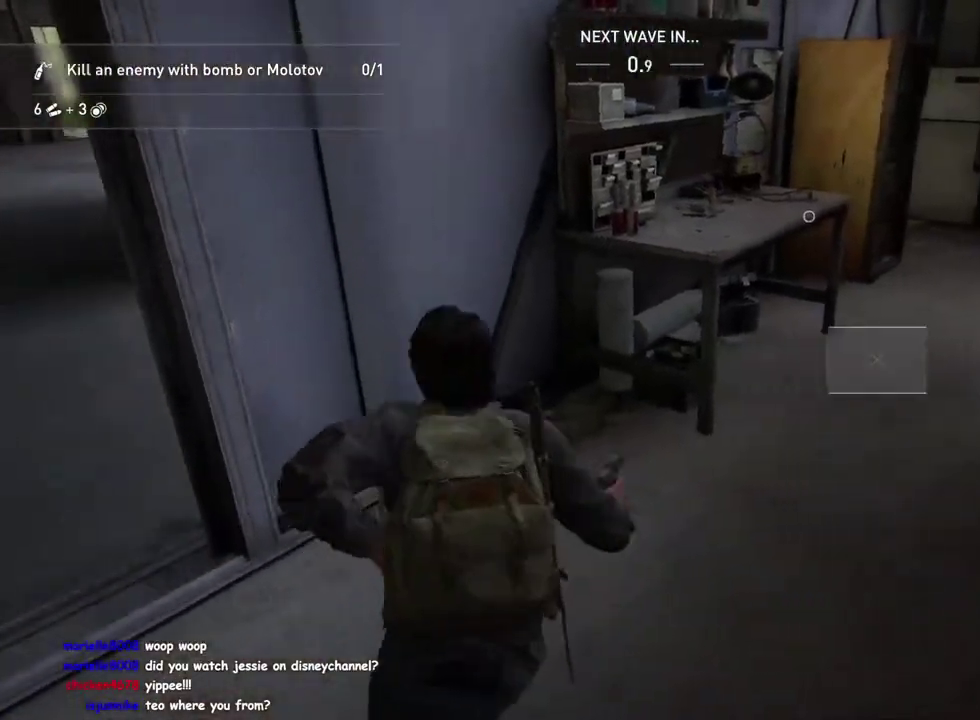
{"buttons": ["L1"], "left_stick": "up-right", "right_stick": "center"}
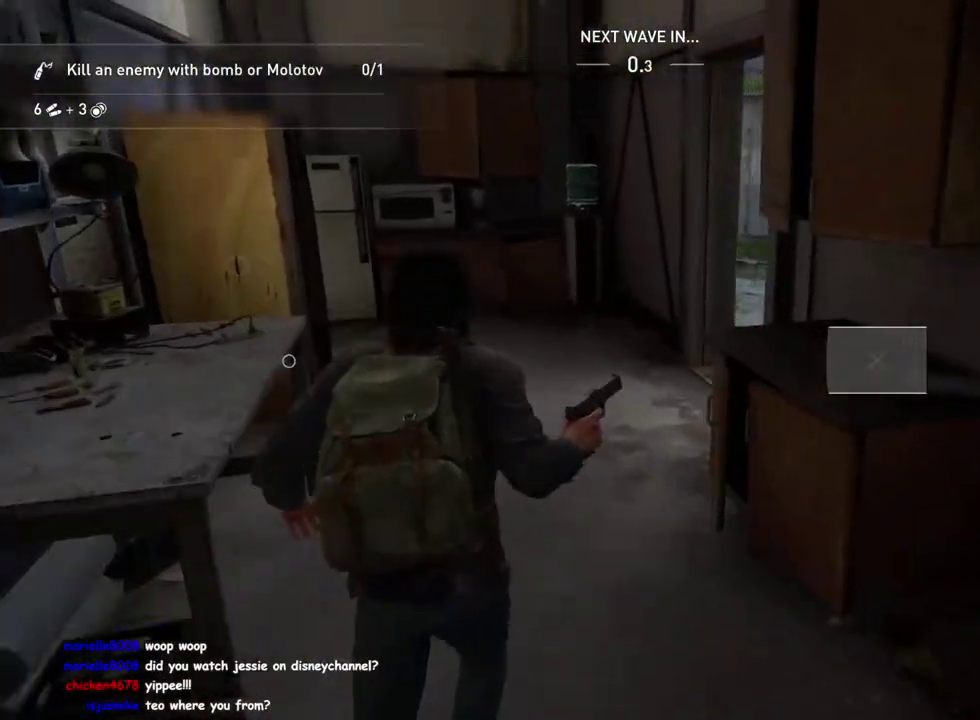
{"buttons": ["L1"], "left_stick": "up-right", "right_stick": "center"}
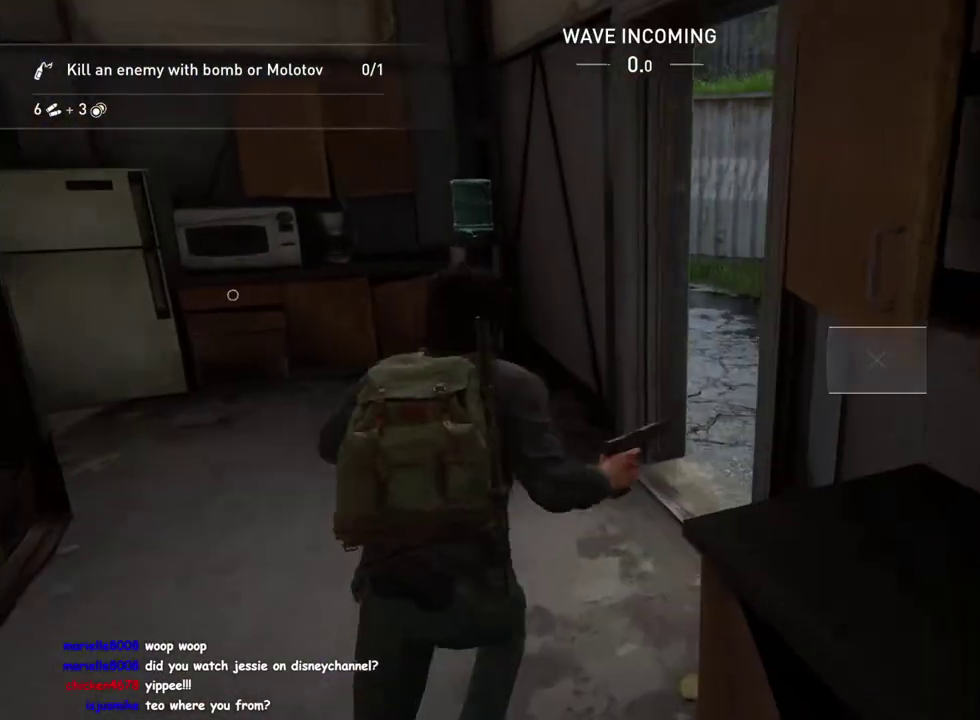
{"buttons": ["L1"], "left_stick": "up-right", "right_stick": "center", "events": [[233, "right_stick", "down-left"], [417, "right_stick", "center"]]}
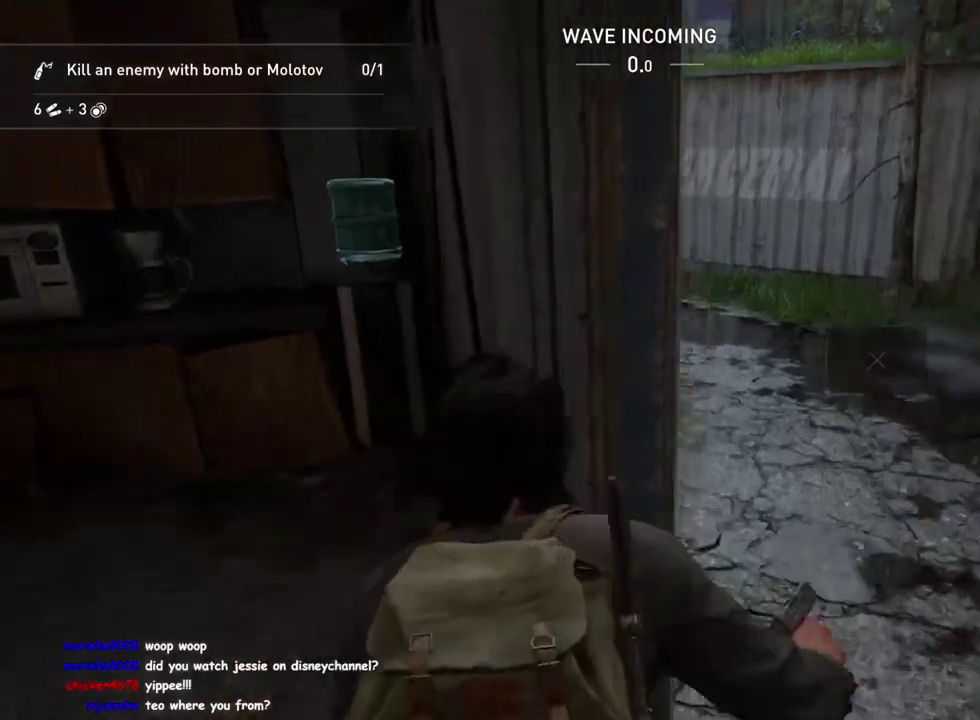
{"buttons": ["L1"], "left_stick": "up-right", "right_stick": "down-left"}
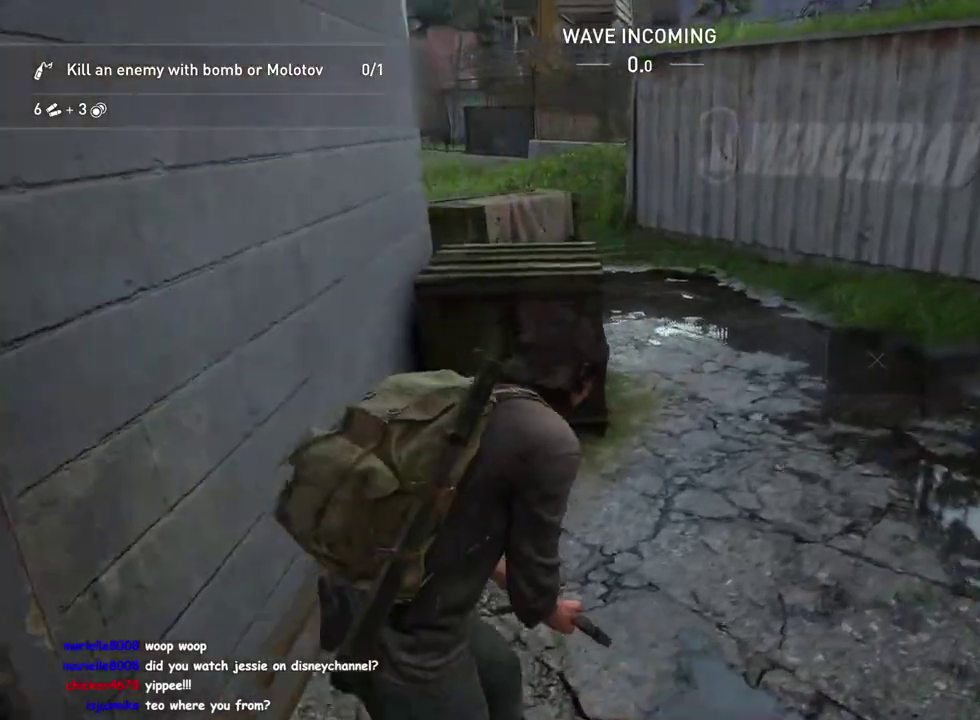
{"buttons": ["L1"], "left_stick": "up-right", "right_stick": "down-left"}
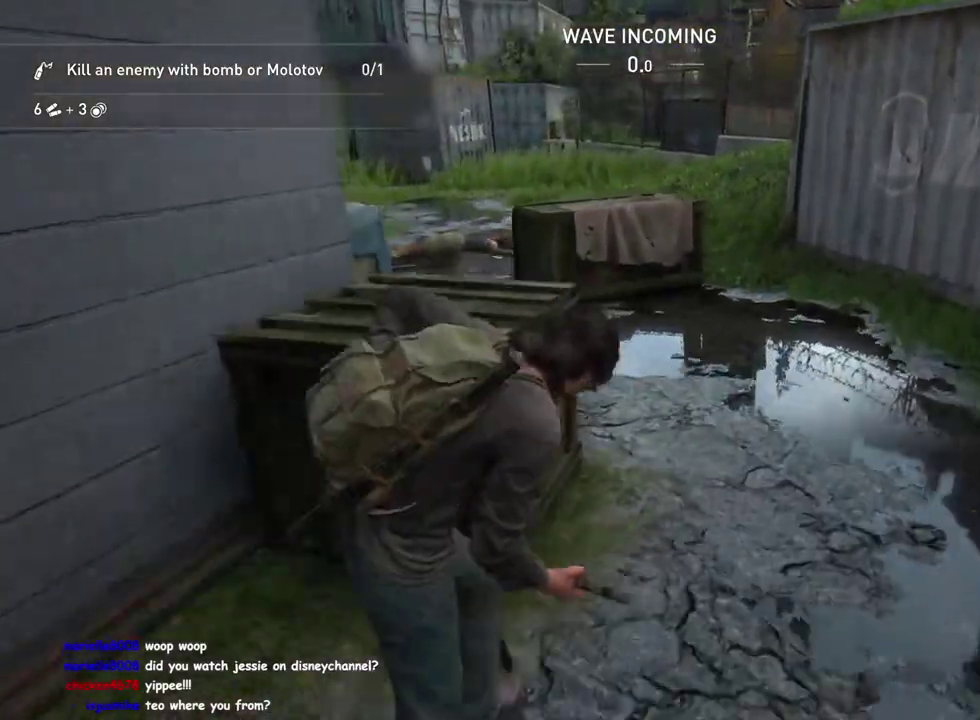
{"buttons": ["L1"], "left_stick": "up-left", "right_stick": "center"}
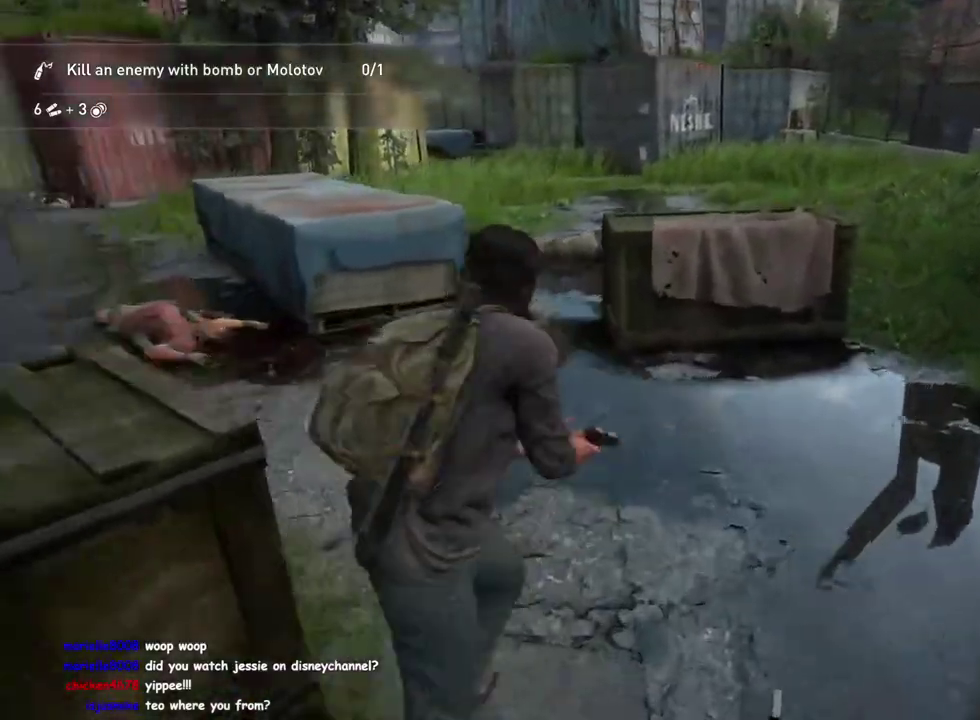
{"buttons": ["L1"], "left_stick": "up", "right_stick": "center", "events": [[100, "left_stick", "up"]]}
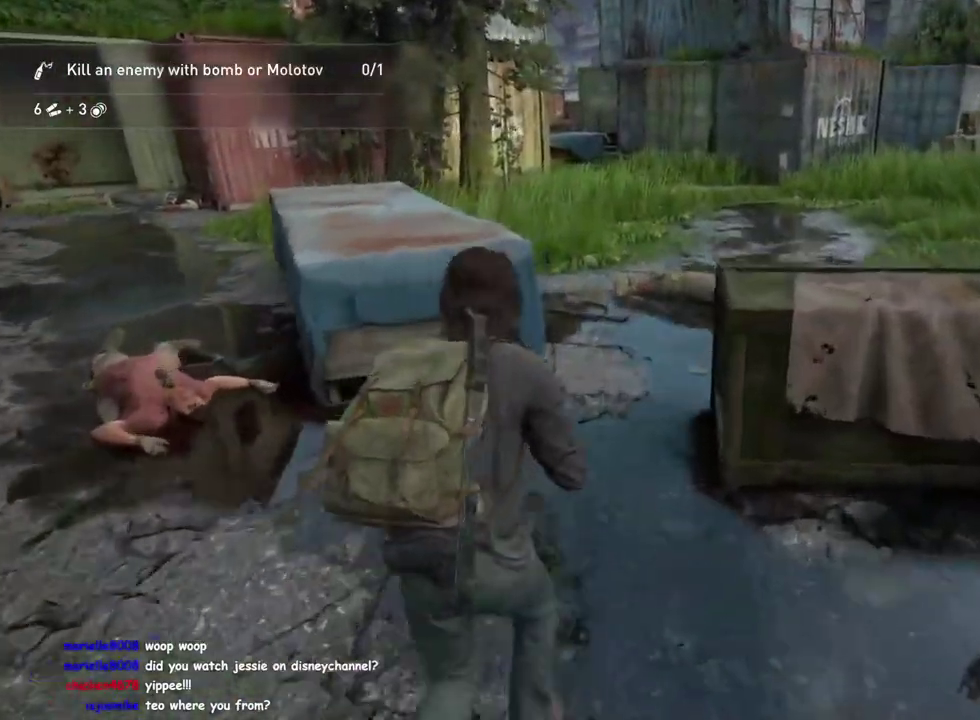
{"buttons": ["L1"], "left_stick": "up-right", "right_stick": "center", "events": [[117, "right_stick", "left"], [150, "left_stick", "up-right"], [333, "right_stick", "center"]]}
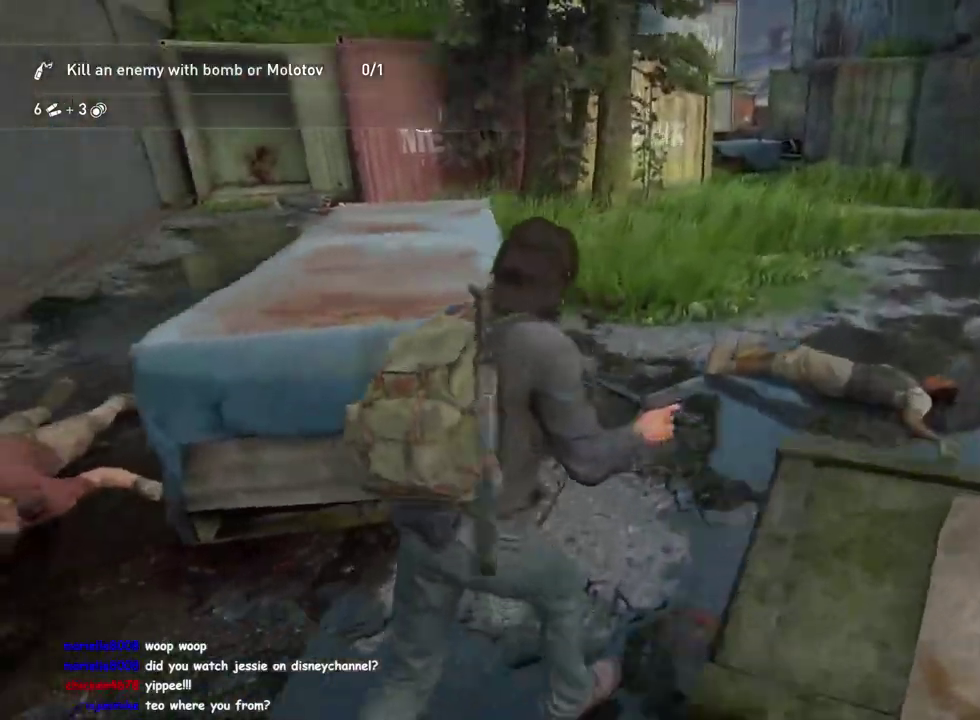
{"buttons": ["L1"], "left_stick": "up-right", "right_stick": "center", "events": [[133, "right_stick", "left"], [250, "TRIANGLE", "down"], [283, "right_stick", "center"], [400, "TRIANGLE", "up"]]}
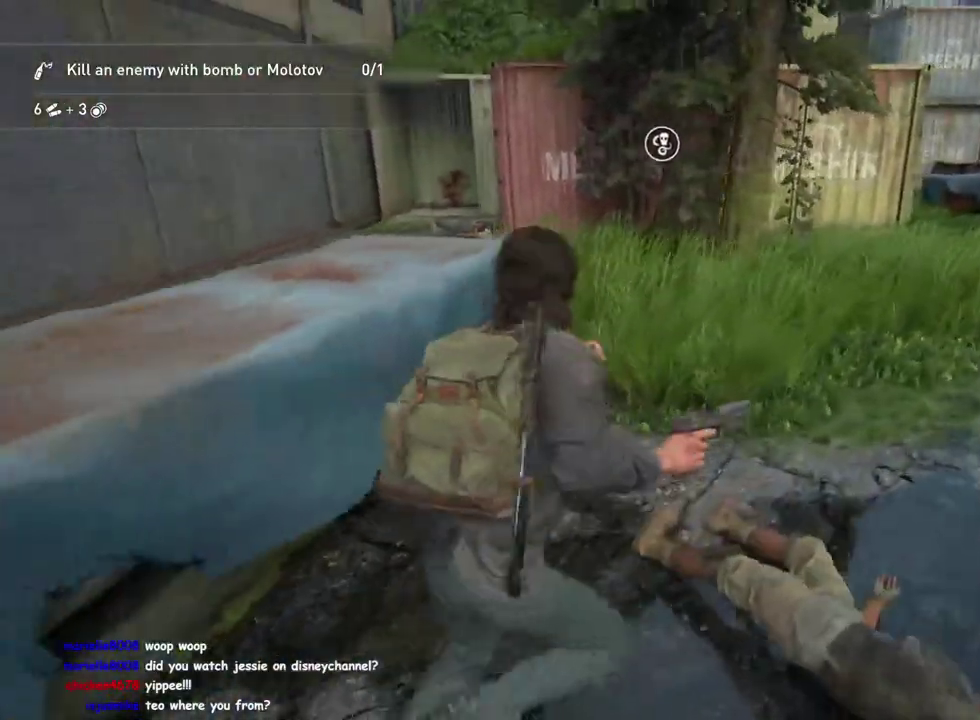
{"buttons": ["L1"], "left_stick": "up-right", "right_stick": "center"}
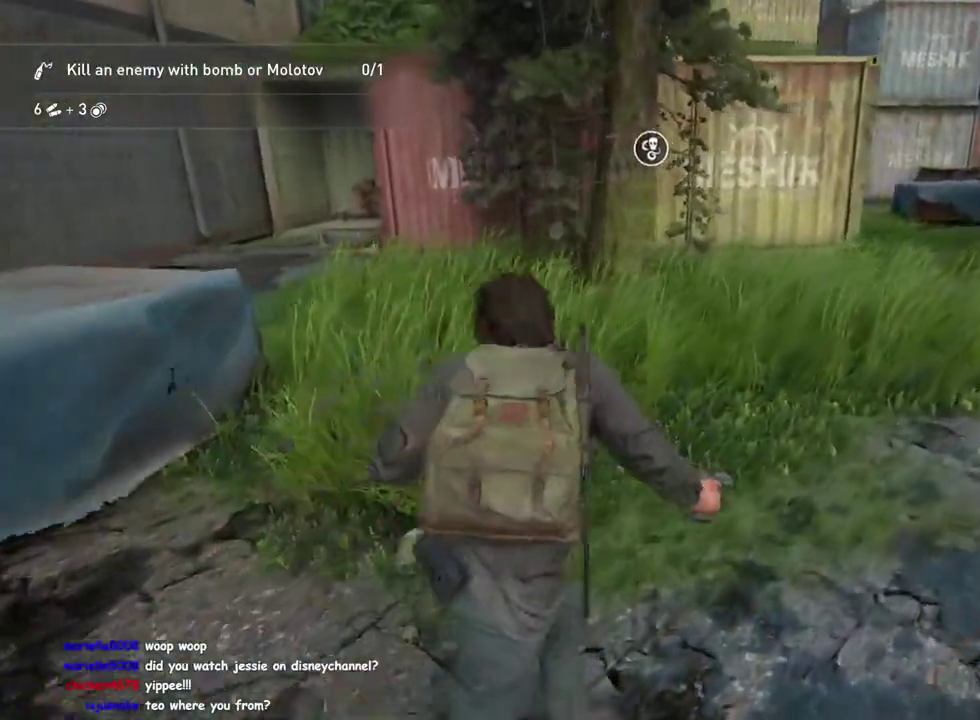
{"buttons": ["L1"], "left_stick": "up-right", "right_stick": "center"}
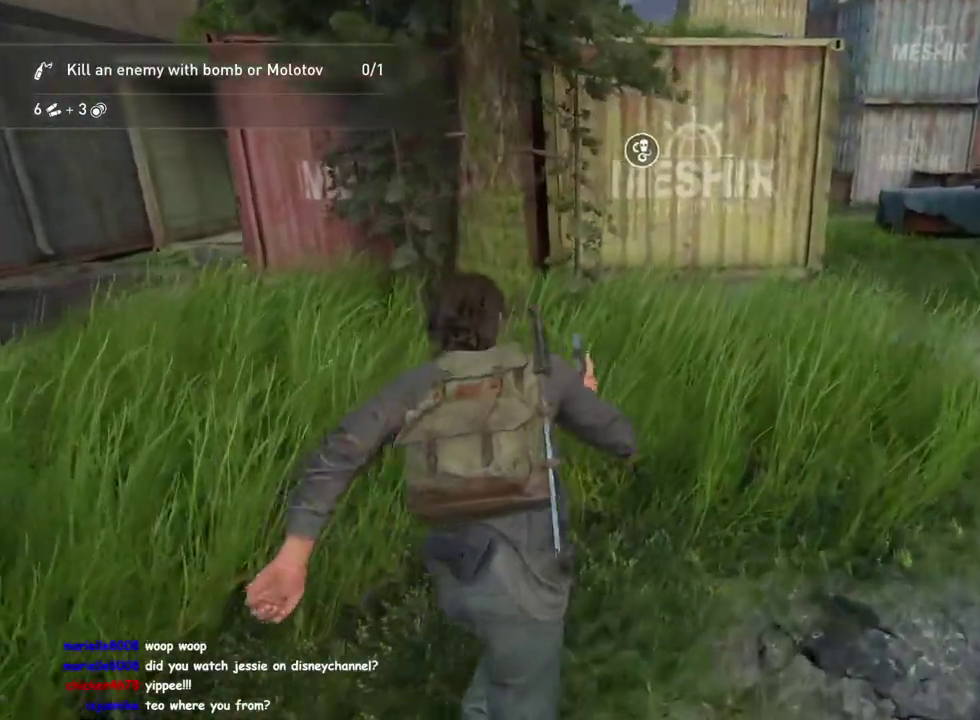
{"buttons": ["L1"], "left_stick": "up-right", "right_stick": "center", "events": [[217, "DPAD_RIGHT", "down"], [300, "DPAD_RIGHT", "up"]]}
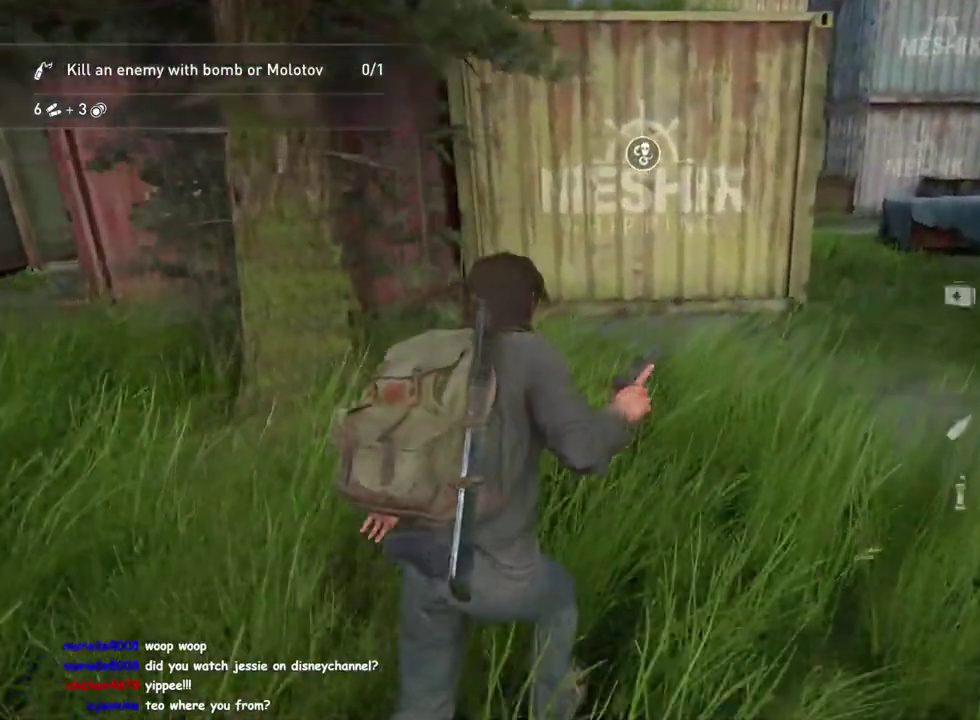
{"buttons": ["L1"], "left_stick": "up-right", "right_stick": "center", "events": [[50, "right_stick", "left"], [250, "right_stick", "center"]]}
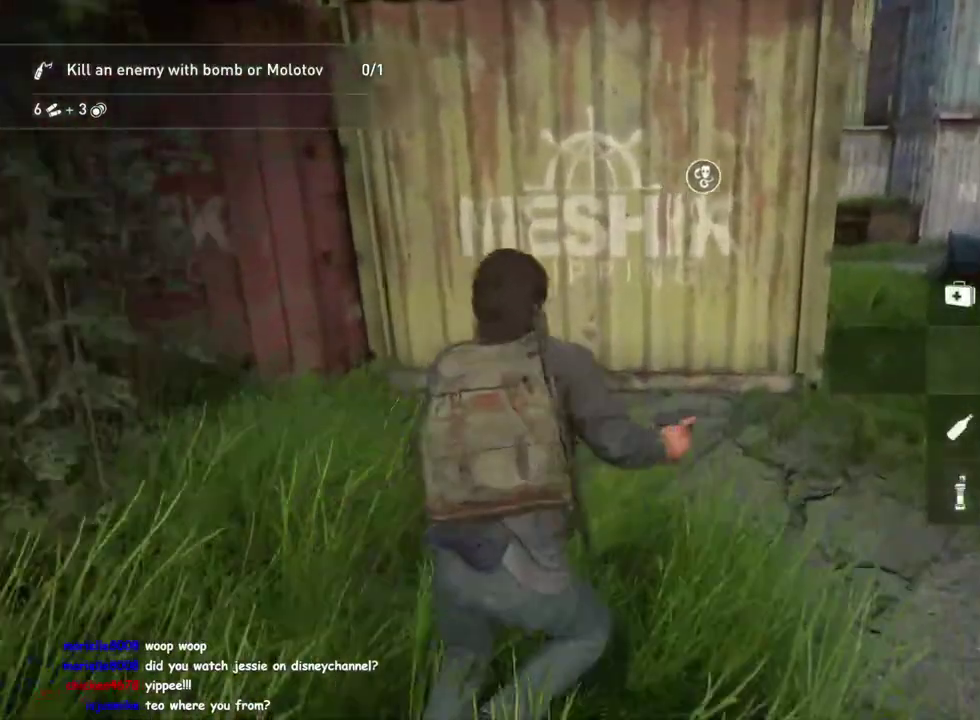
{"buttons": ["CIRCLE", "L1"], "left_stick": "right", "right_stick": "center", "events": [[467, "CIRCLE", "down"], [483, "left_stick", "right"]]}
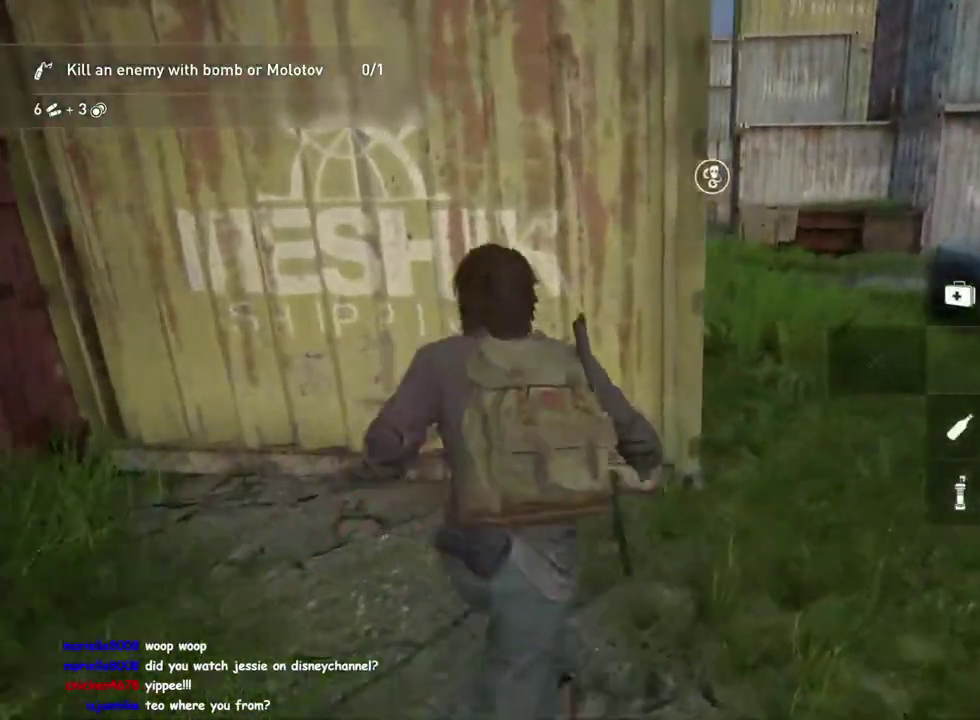
{"buttons": ["L1"], "left_stick": "right", "right_stick": "center", "events": [[100, "CIRCLE", "up"]]}